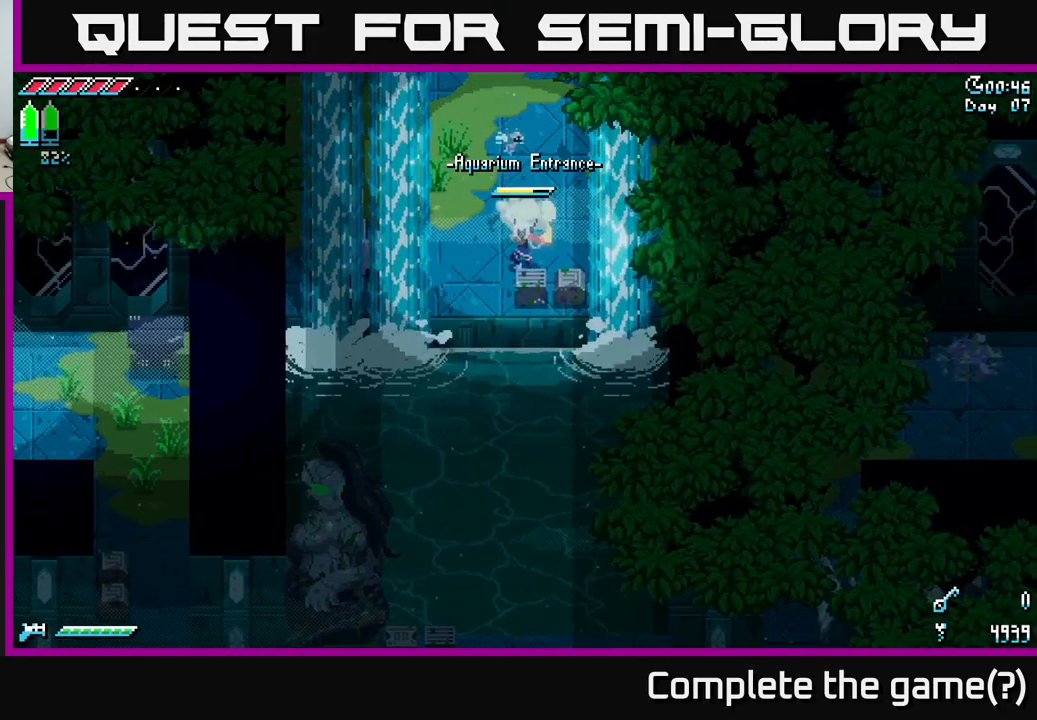
Gameplay with a controller (Xbox layout); each line is a JSON object with the inputs held at the frame after it. "events" lists button and stick changes between this image and that frame as [ms after this image, input, new state], when the widget could be followed in between.
{"buttons": [], "left_stick": "center", "right_stick": "down-left", "events": [[100, "R2", "up"], [167, "left_stick", "center"], [384, "right_stick", "down-left"]]}
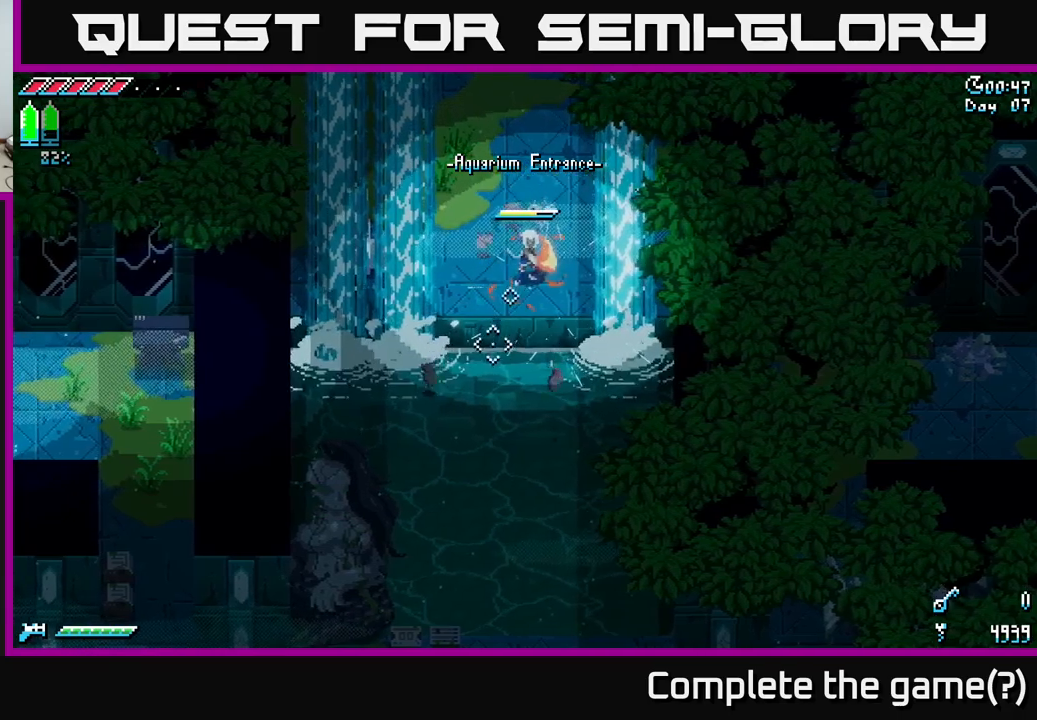
{"buttons": [], "left_stick": "center", "right_stick": "center", "events": [[217, "SELECT", "down"], [233, "right_stick", "center"], [333, "SELECT", "up"]]}
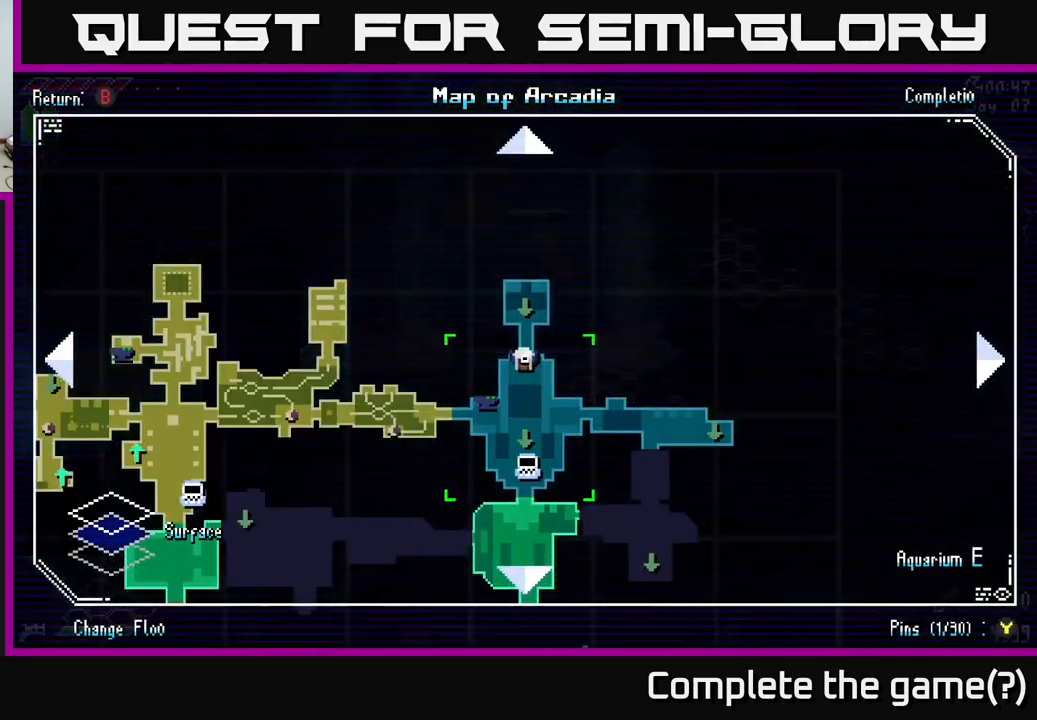
{"buttons": [], "left_stick": "center", "right_stick": "center", "events": []}
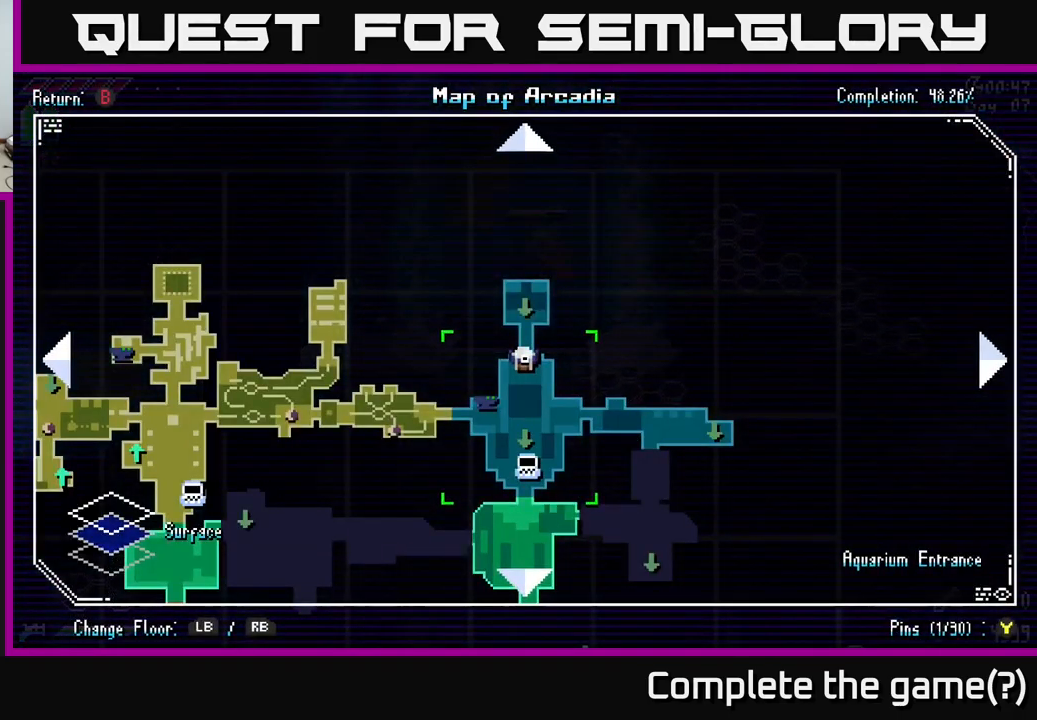
{"buttons": [], "left_stick": "down", "right_stick": "center", "events": [[383, "left_stick", "down"]]}
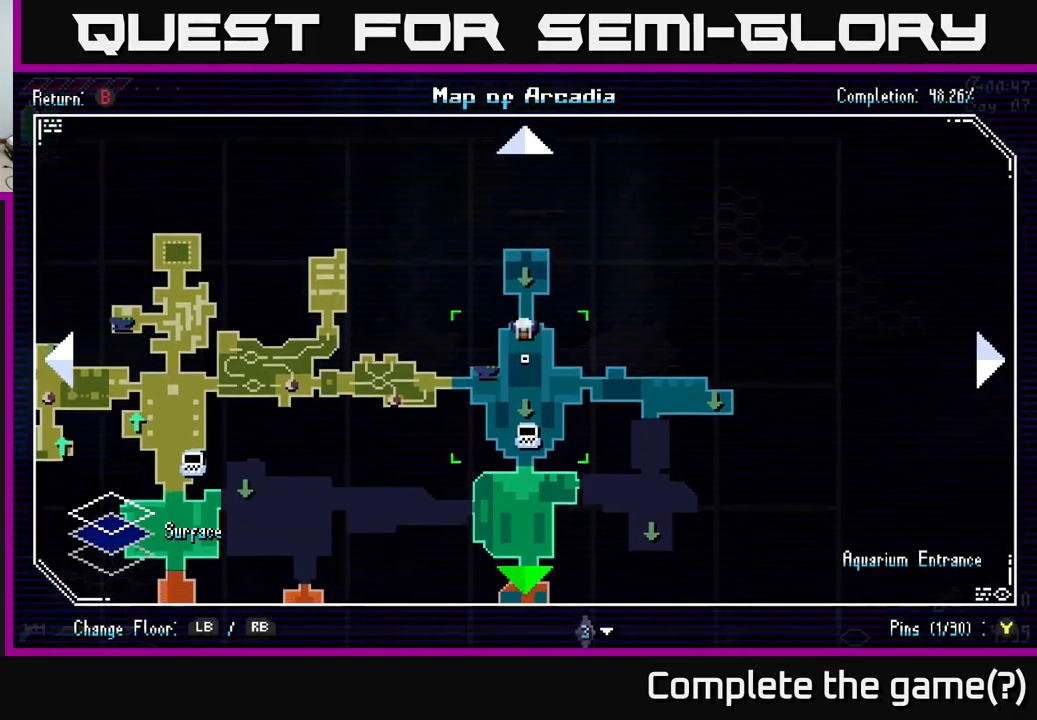
{"buttons": [], "left_stick": "center", "right_stick": "center", "events": [[183, "left_stick", "down-right"], [383, "left_stick", "center"]]}
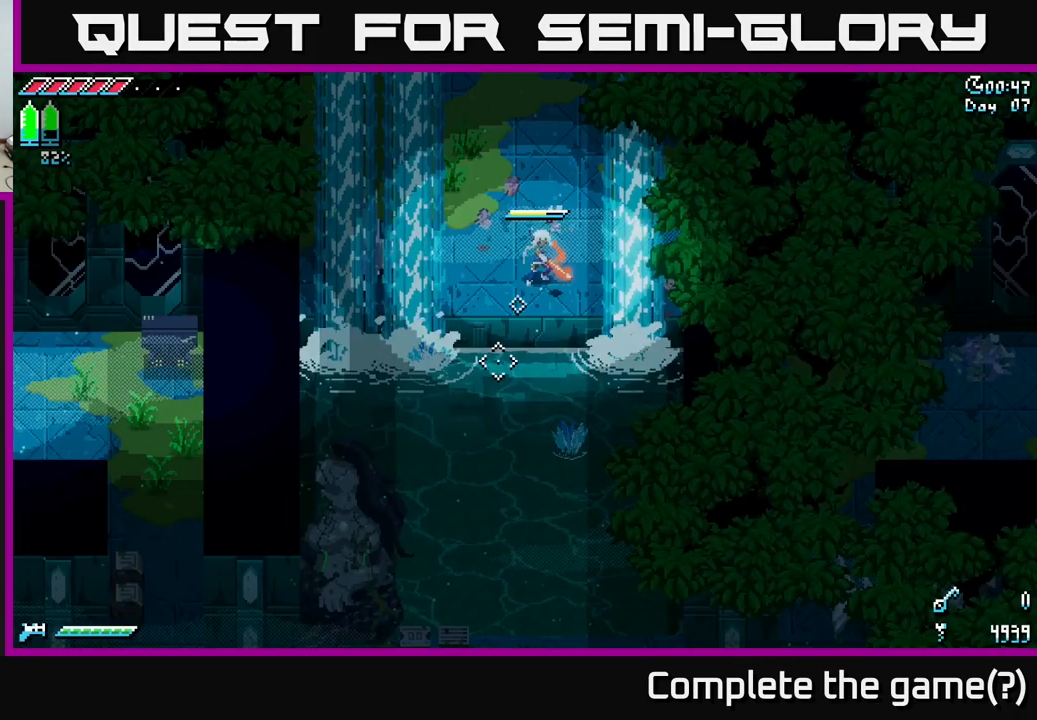
{"buttons": [], "left_stick": "center", "right_stick": "right", "events": [[17, "SELECT", "down"], [217, "SELECT", "up"], [433, "right_stick", "right"]]}
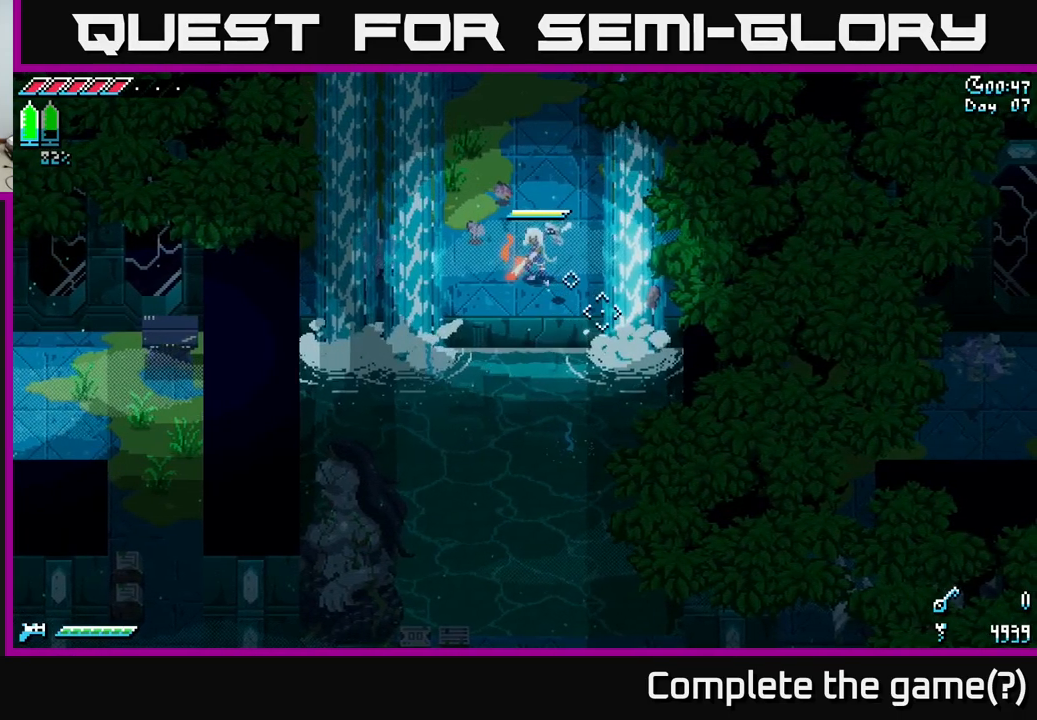
{"buttons": [], "left_stick": "center", "right_stick": "right", "events": [[33, "right_stick", "down-right"], [183, "right_stick", "right"]]}
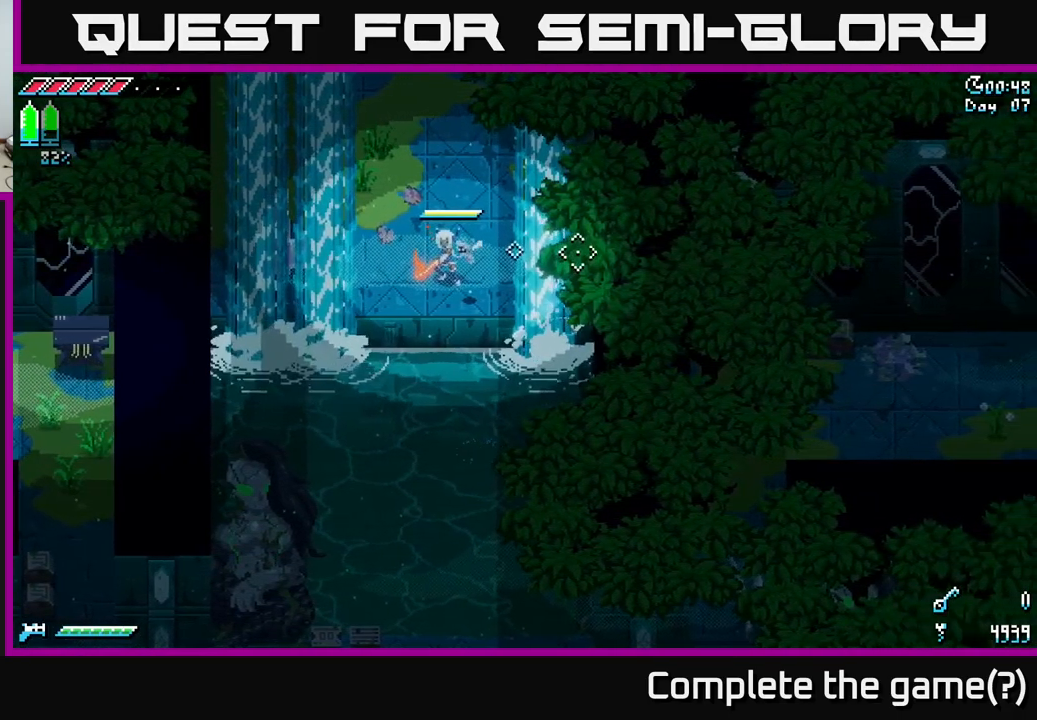
{"buttons": [], "left_stick": "center", "right_stick": "down", "events": [[200, "right_stick", "down"]]}
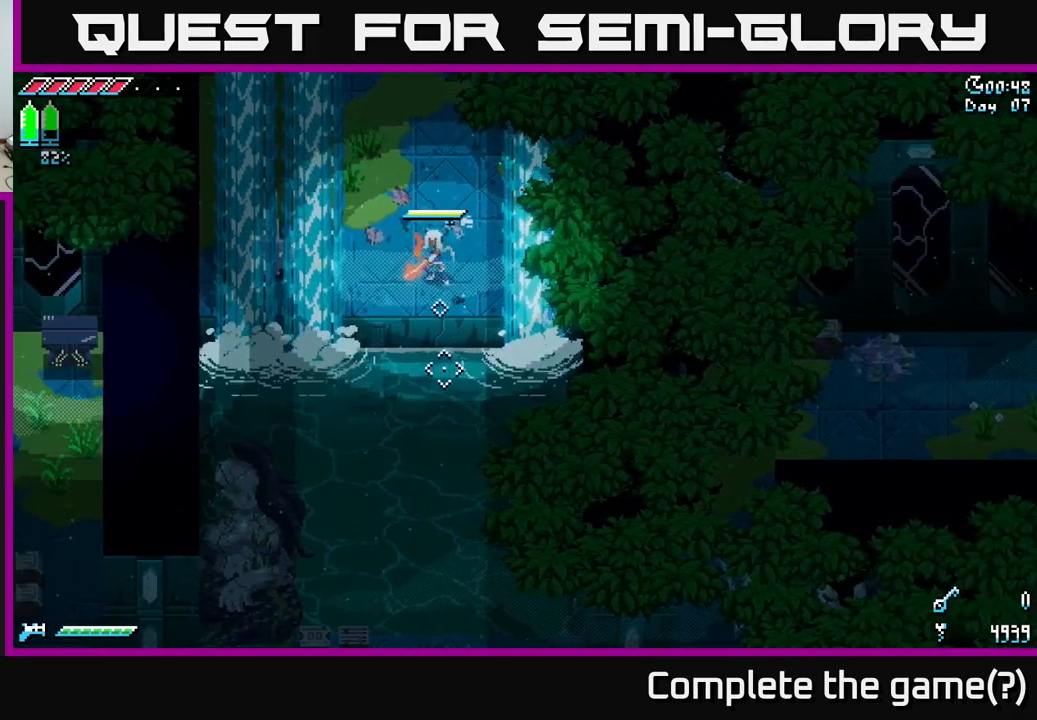
{"buttons": [], "left_stick": "center", "right_stick": "down-left", "events": [[367, "right_stick", "down-left"]]}
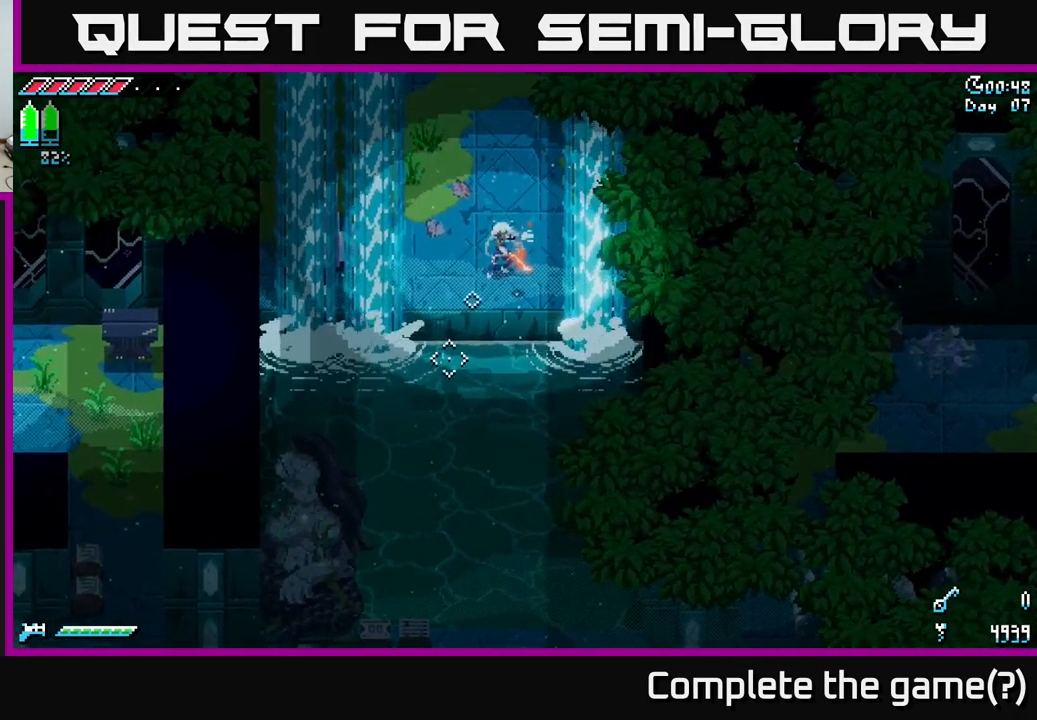
{"buttons": ["SELECT"], "left_stick": "center", "right_stick": "down-left", "events": [[467, "SELECT", "down"]]}
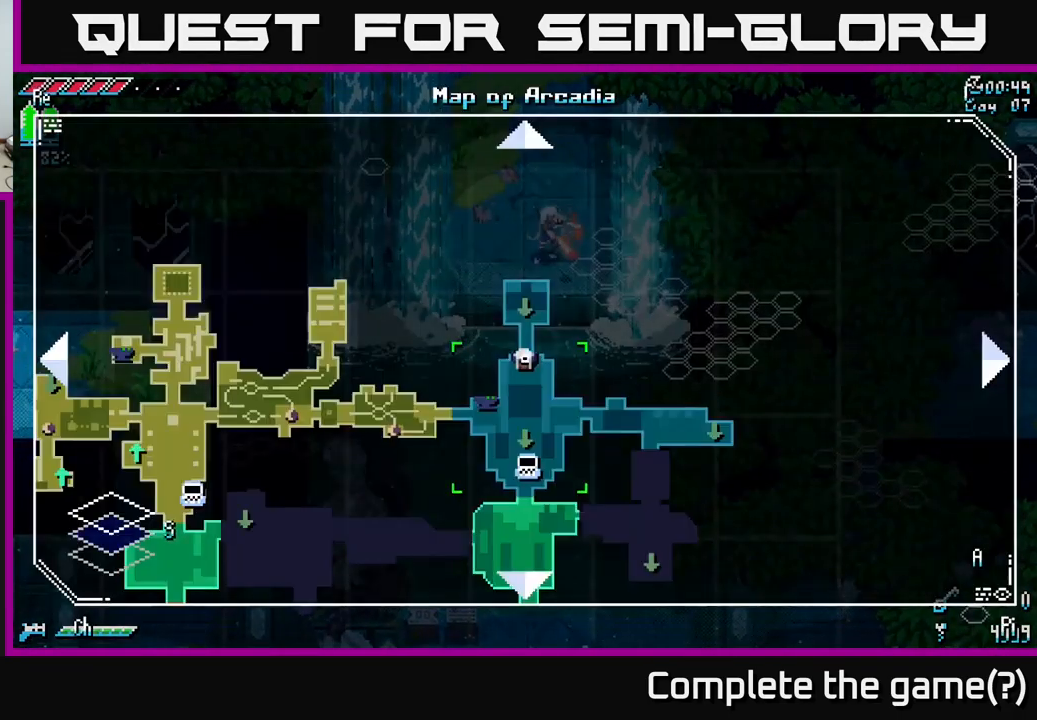
{"buttons": [], "left_stick": "center", "right_stick": "down-left", "events": [[100, "SELECT", "up"]]}
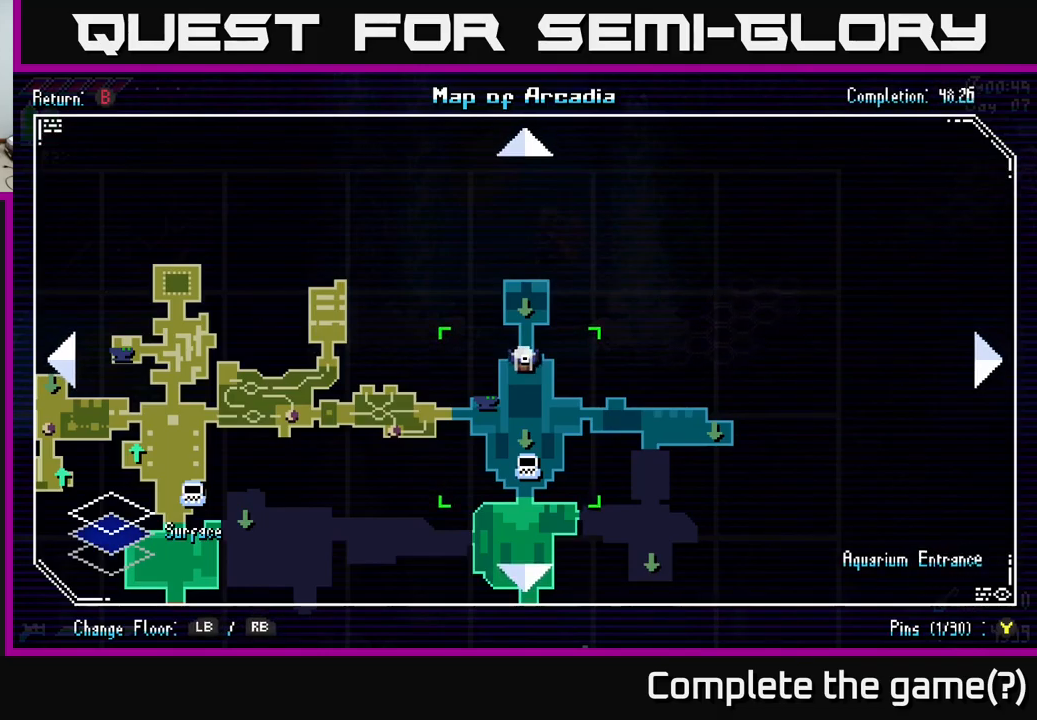
{"buttons": [], "left_stick": "down", "right_stick": "down-left", "events": [[367, "left_stick", "down"]]}
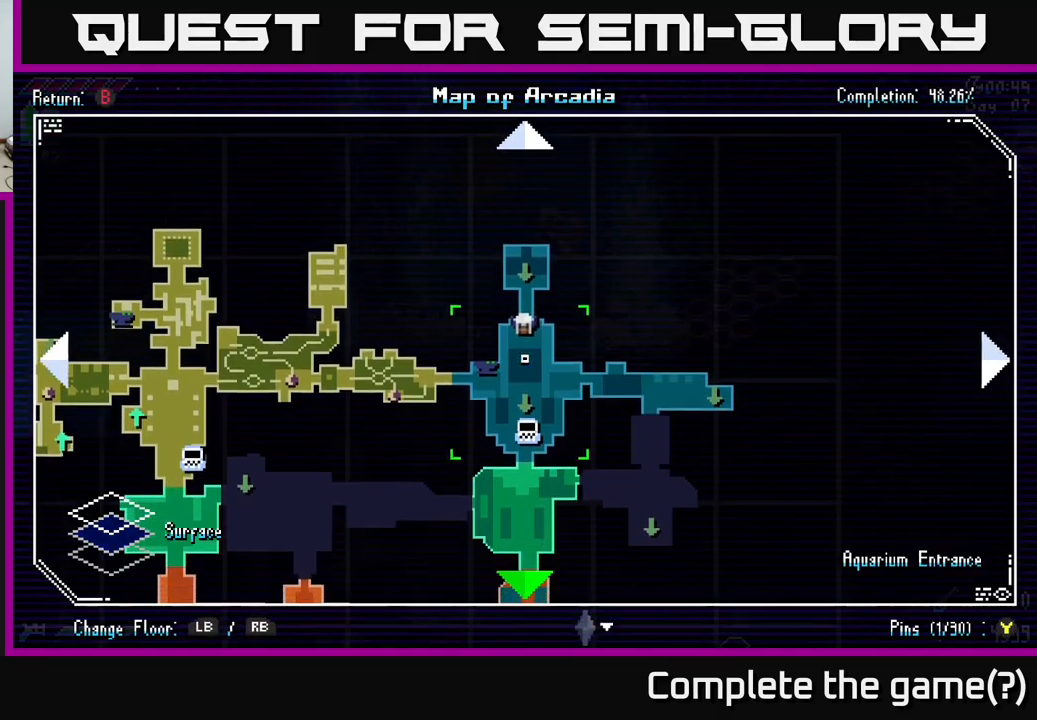
{"buttons": [], "left_stick": "down-right", "right_stick": "down-left", "events": [[167, "left_stick", "center"], [417, "left_stick", "right"], [500, "left_stick", "down-right"]]}
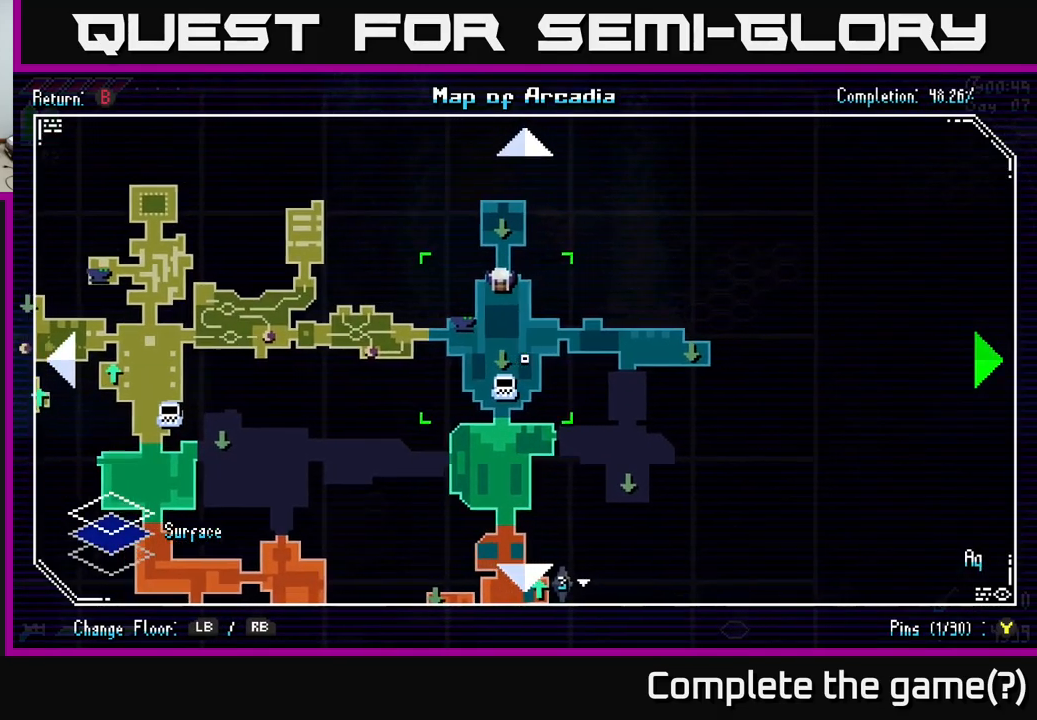
{"buttons": [], "left_stick": "right", "right_stick": "down-left", "events": [[217, "left_stick", "down"], [450, "left_stick", "right"]]}
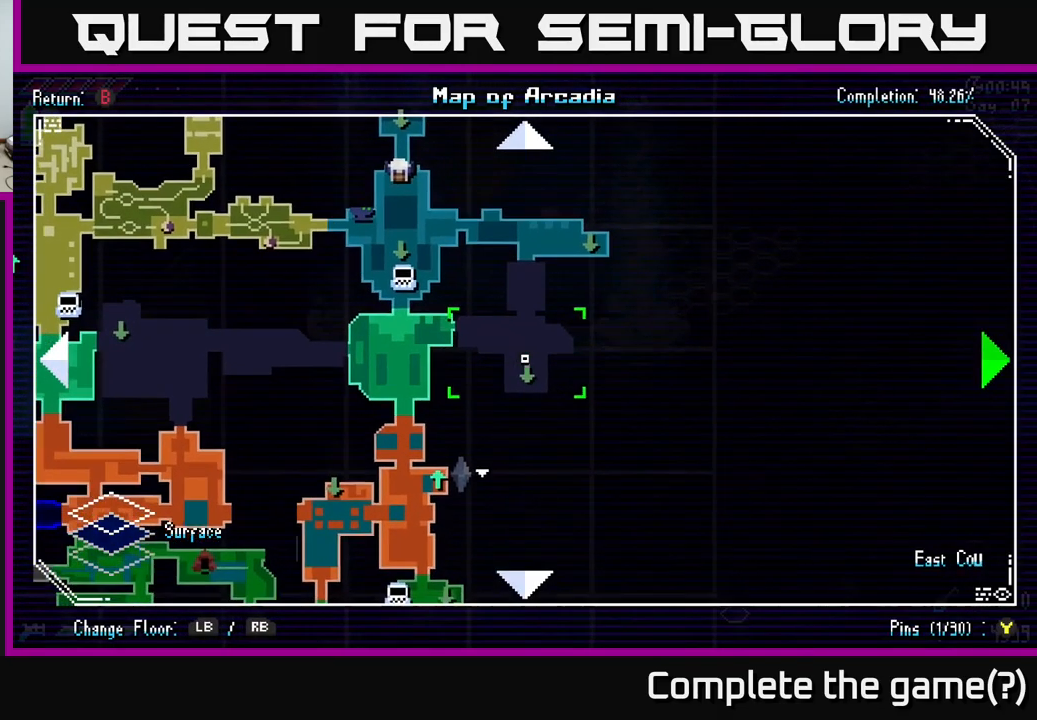
{"buttons": [], "left_stick": "center", "right_stick": "down-left", "events": [[83, "left_stick", "up-right"], [283, "left_stick", "center"]]}
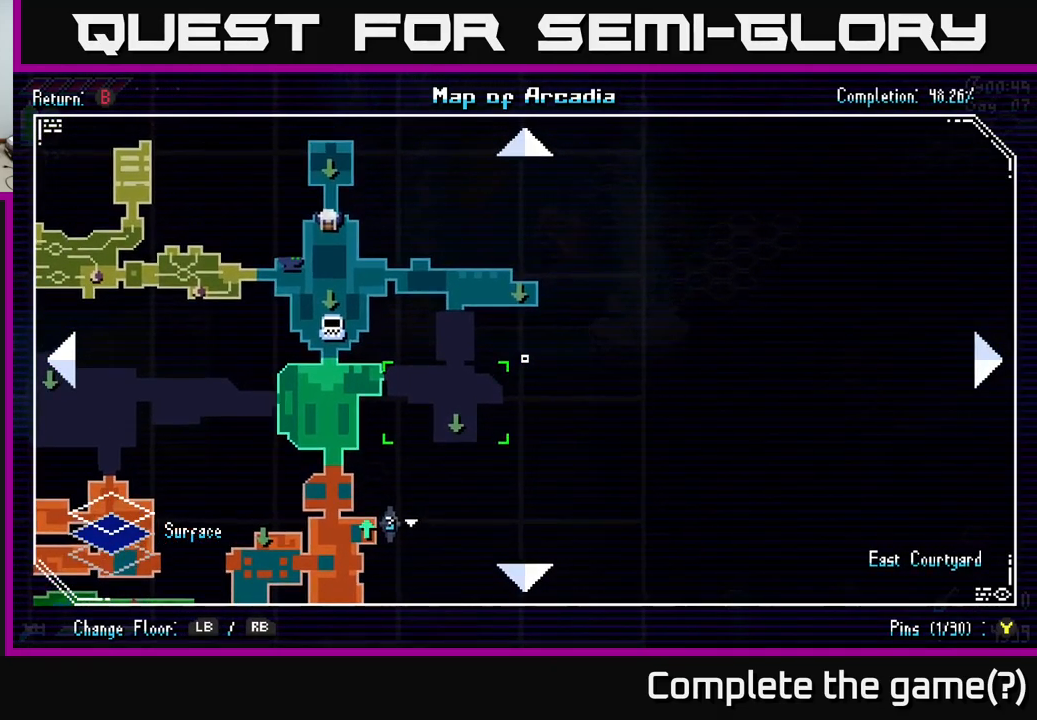
{"buttons": [], "left_stick": "center", "right_stick": "center", "events": [[383, "SELECT", "down"], [450, "right_stick", "center"], [467, "SELECT", "up"]]}
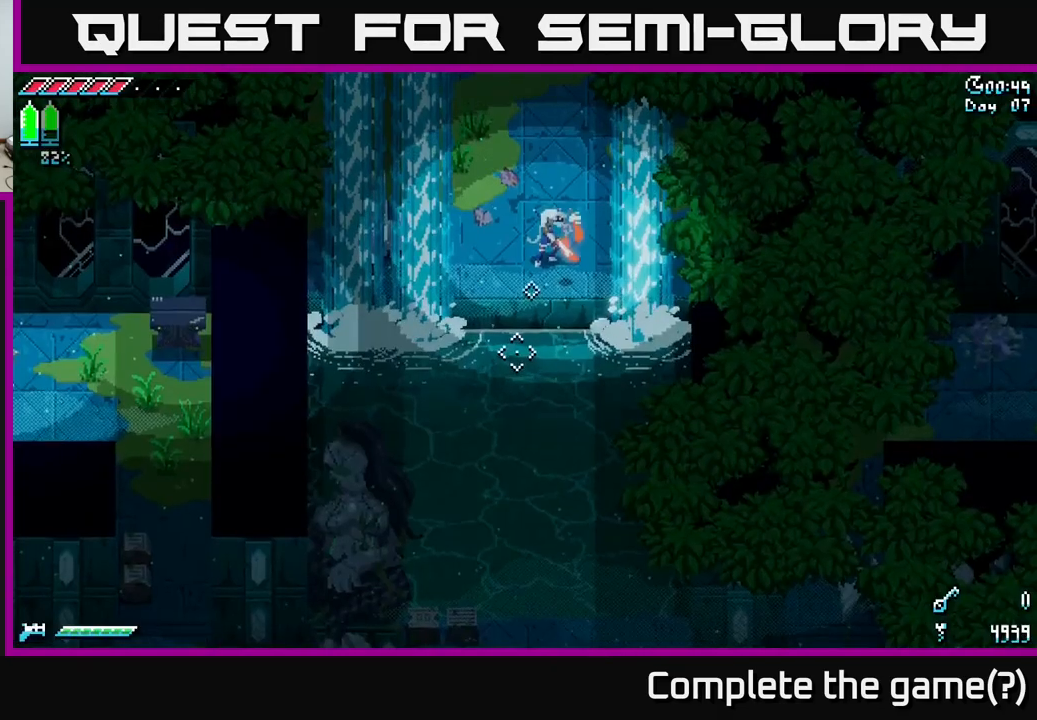
{"buttons": ["X"], "left_stick": "up", "right_stick": "center", "events": [[67, "X", "down"], [100, "left_stick", "up"]]}
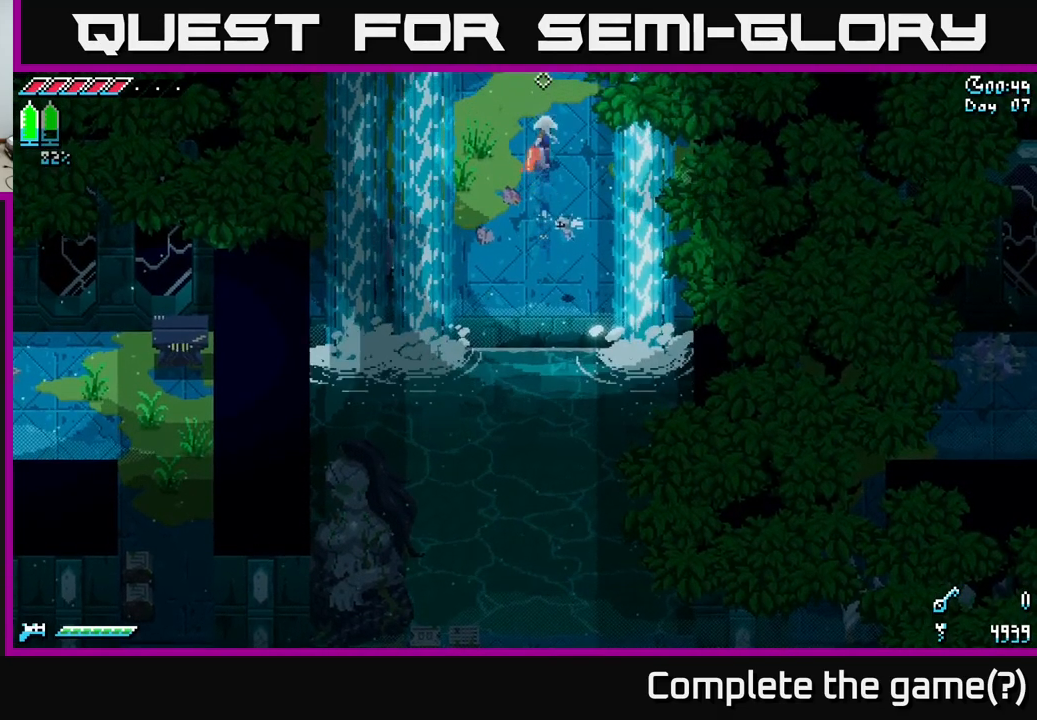
{"buttons": ["X"], "left_stick": "up", "right_stick": "center", "events": []}
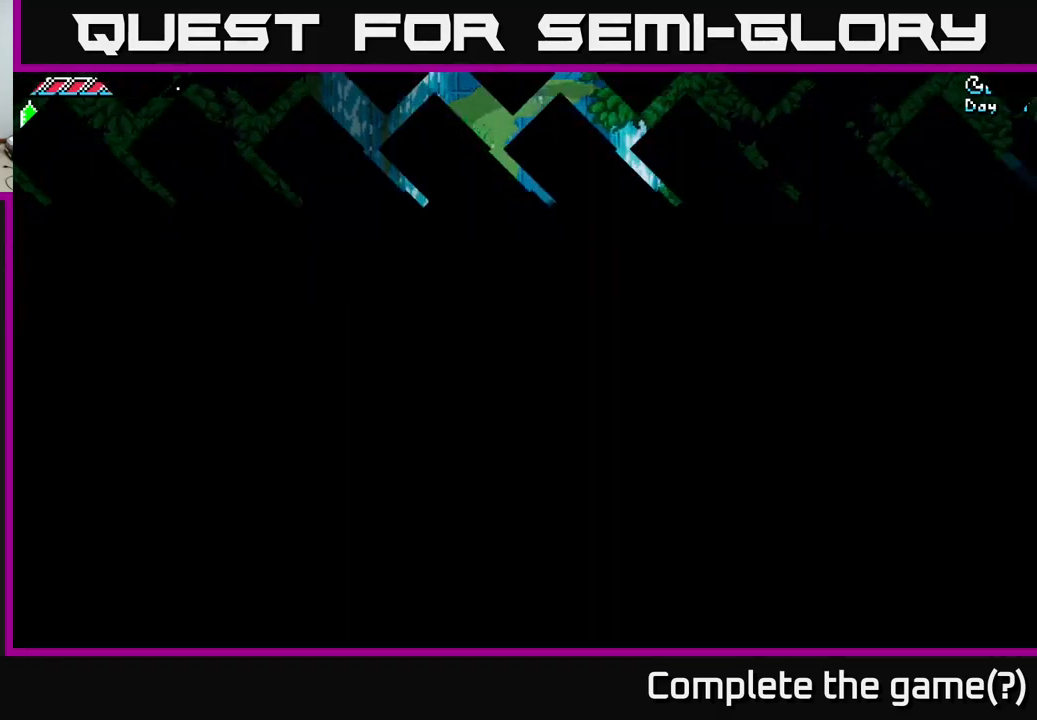
{"buttons": ["X"], "left_stick": "up", "right_stick": "center", "events": []}
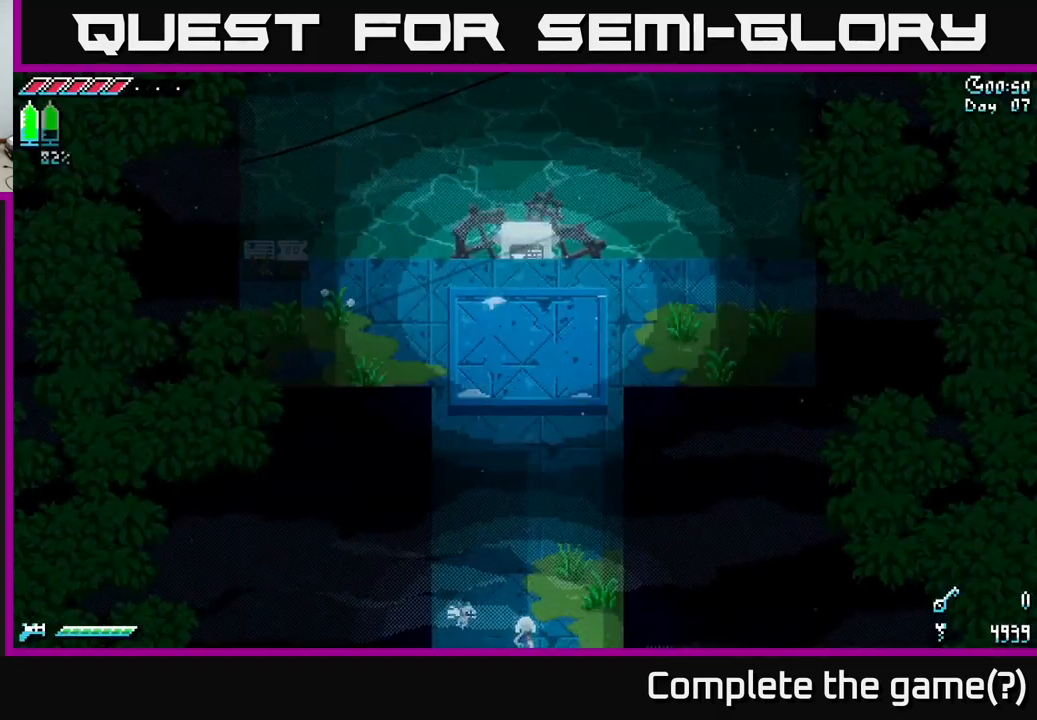
{"buttons": ["X"], "left_stick": "up", "right_stick": "center", "events": []}
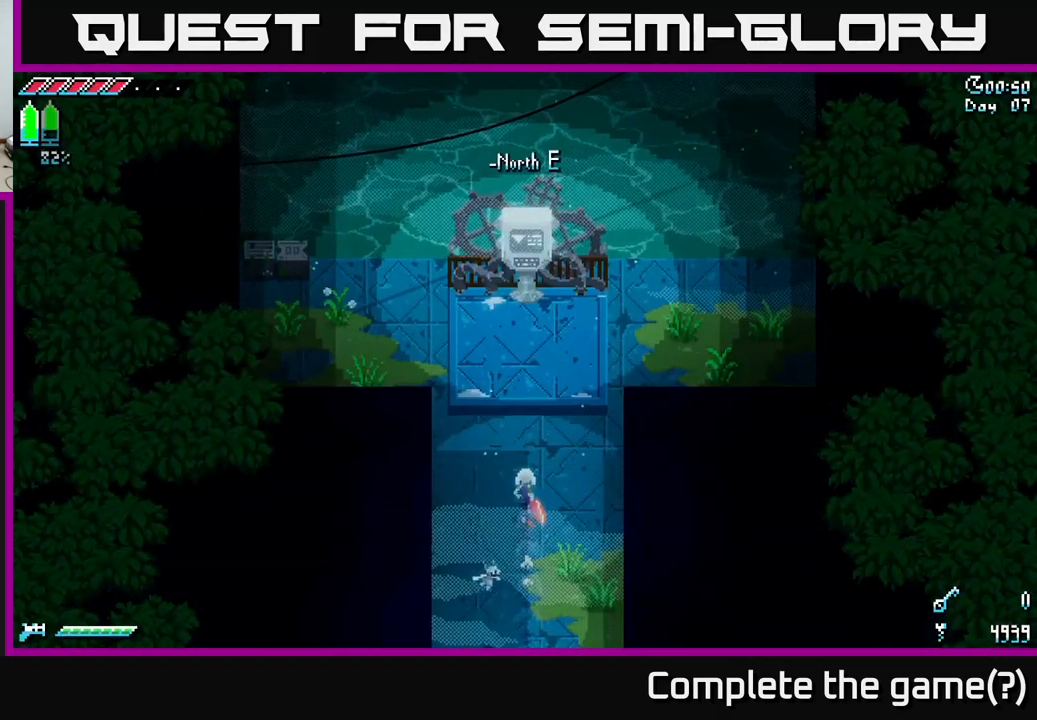
{"buttons": [], "left_stick": "center", "right_stick": "center", "events": [[400, "X", "up"], [484, "left_stick", "center"]]}
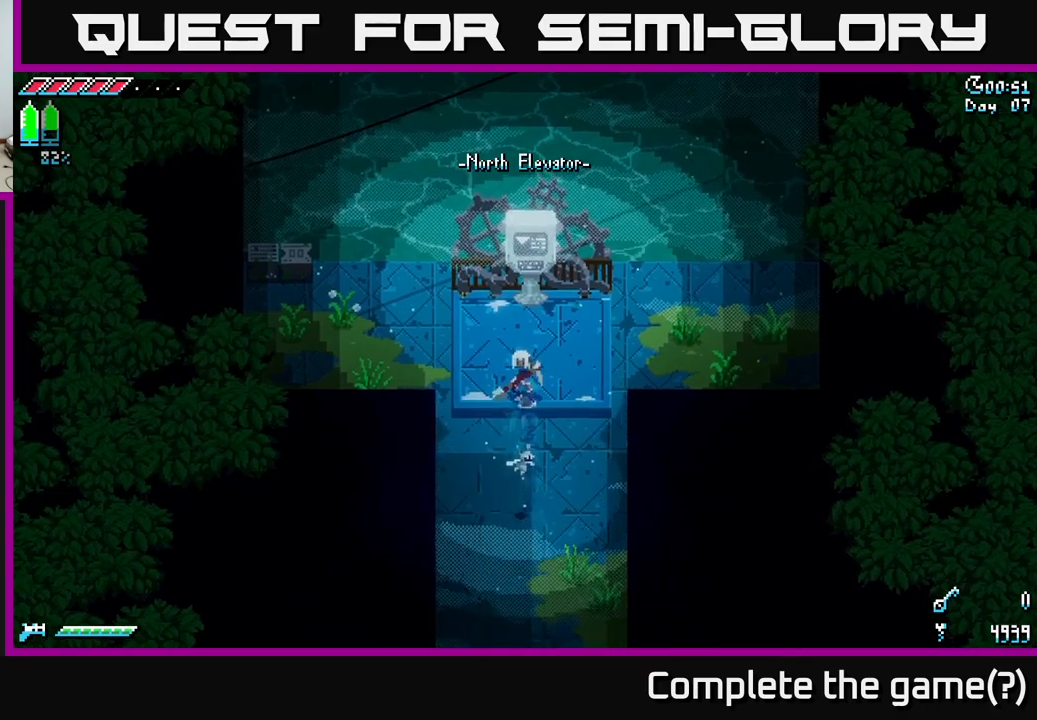
{"buttons": [], "left_stick": "center", "right_stick": "center", "events": [[34, "Y", "down"], [84, "Y", "up"]]}
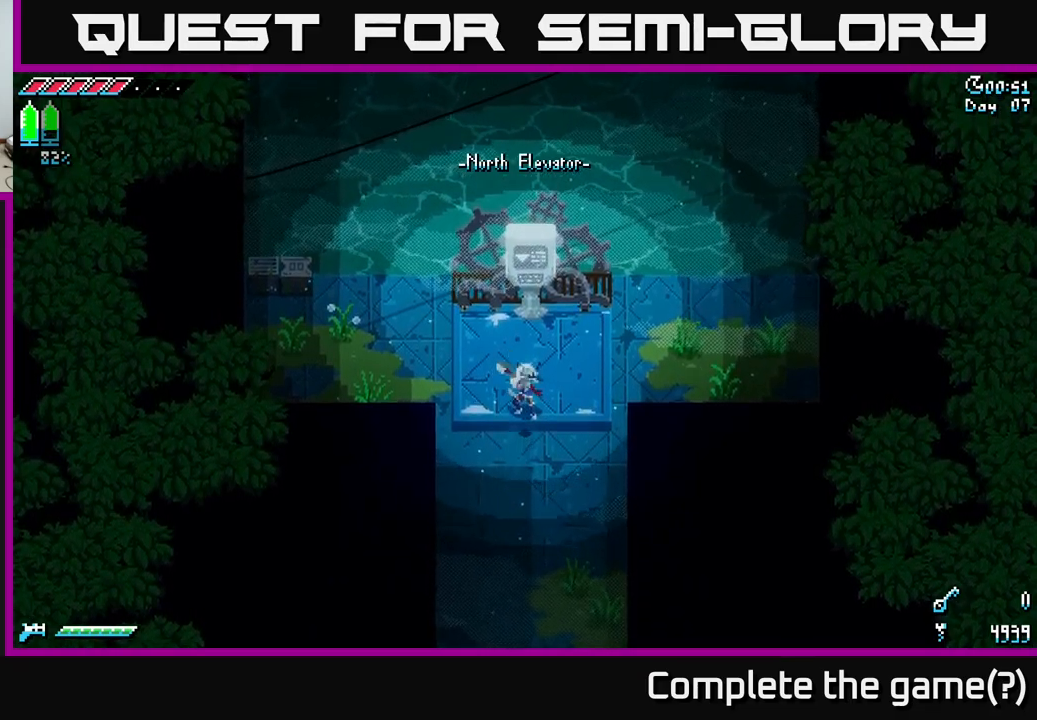
{"buttons": [], "left_stick": "up", "right_stick": "center", "events": [[467, "left_stick", "up"]]}
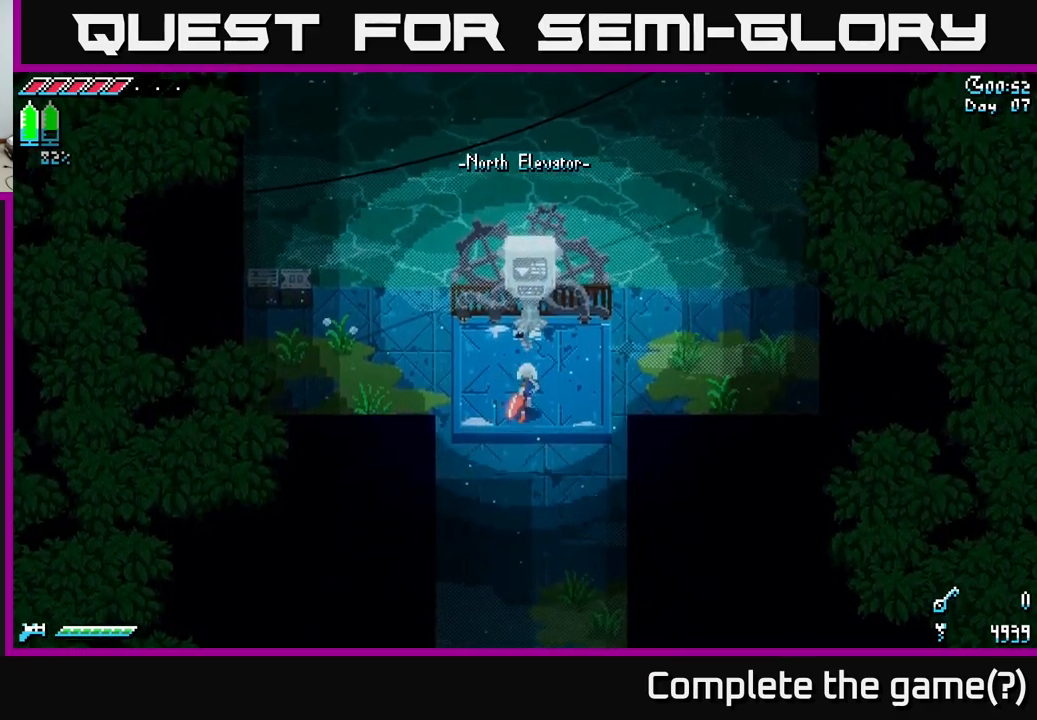
{"buttons": [], "left_stick": "center", "right_stick": "center", "events": [[150, "left_stick", "center"]]}
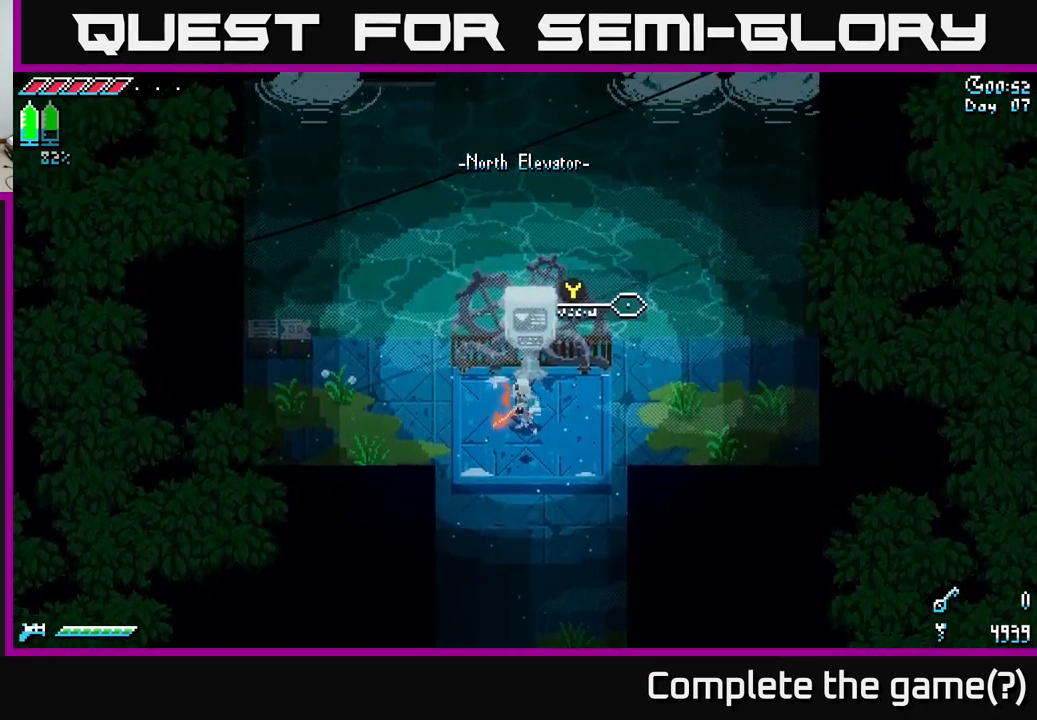
{"buttons": [], "left_stick": "center", "right_stick": "center", "events": [[300, "Y", "down"], [384, "Y", "up"]]}
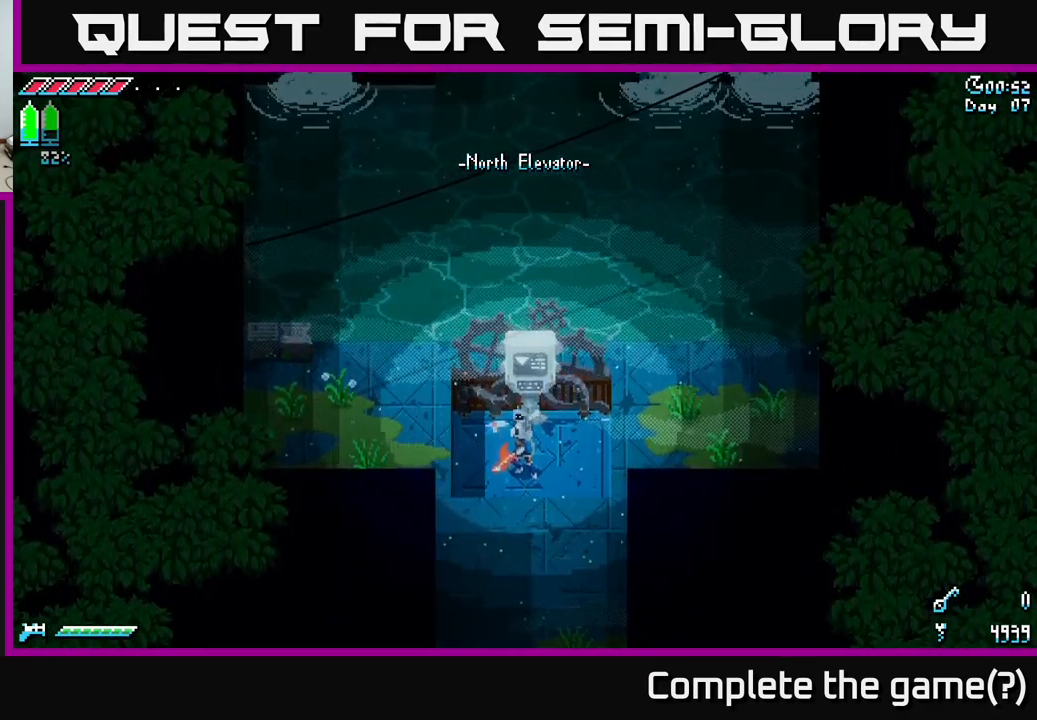
{"buttons": [], "left_stick": "center", "right_stick": "center", "events": []}
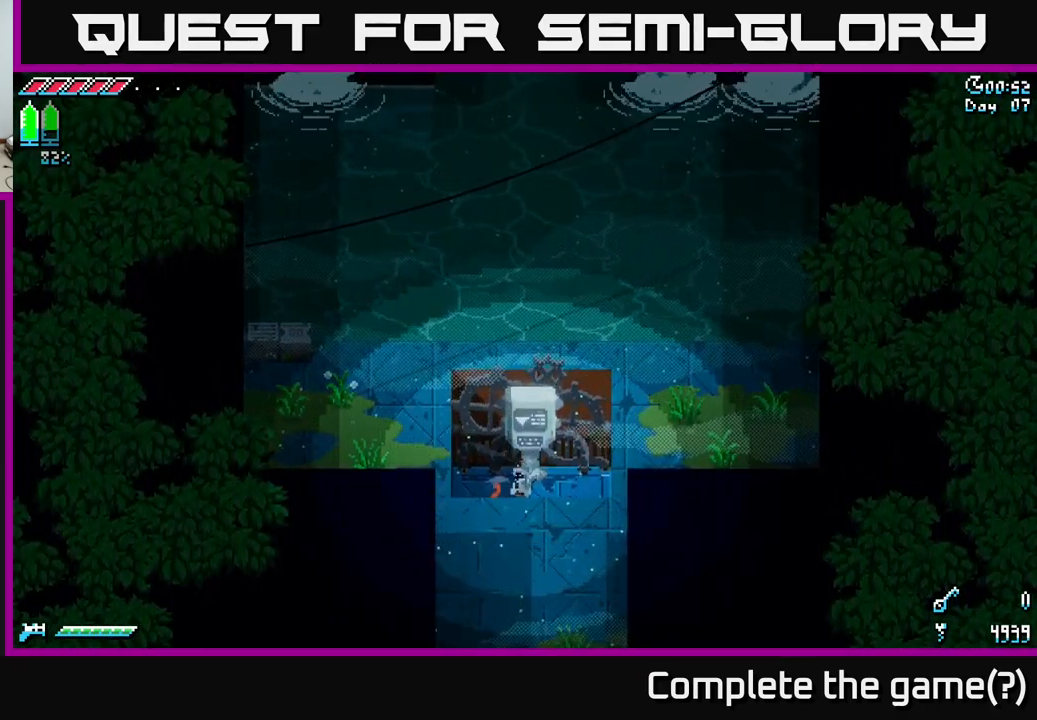
{"buttons": [], "left_stick": "center", "right_stick": "center", "events": []}
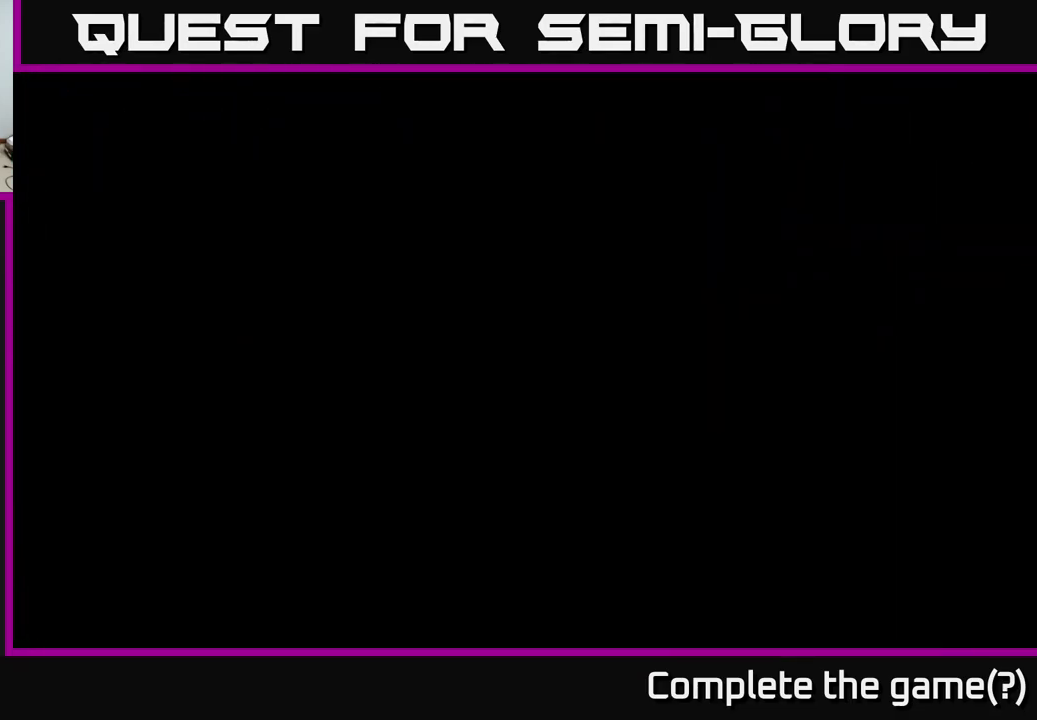
{"buttons": [], "left_stick": "center", "right_stick": "center", "events": []}
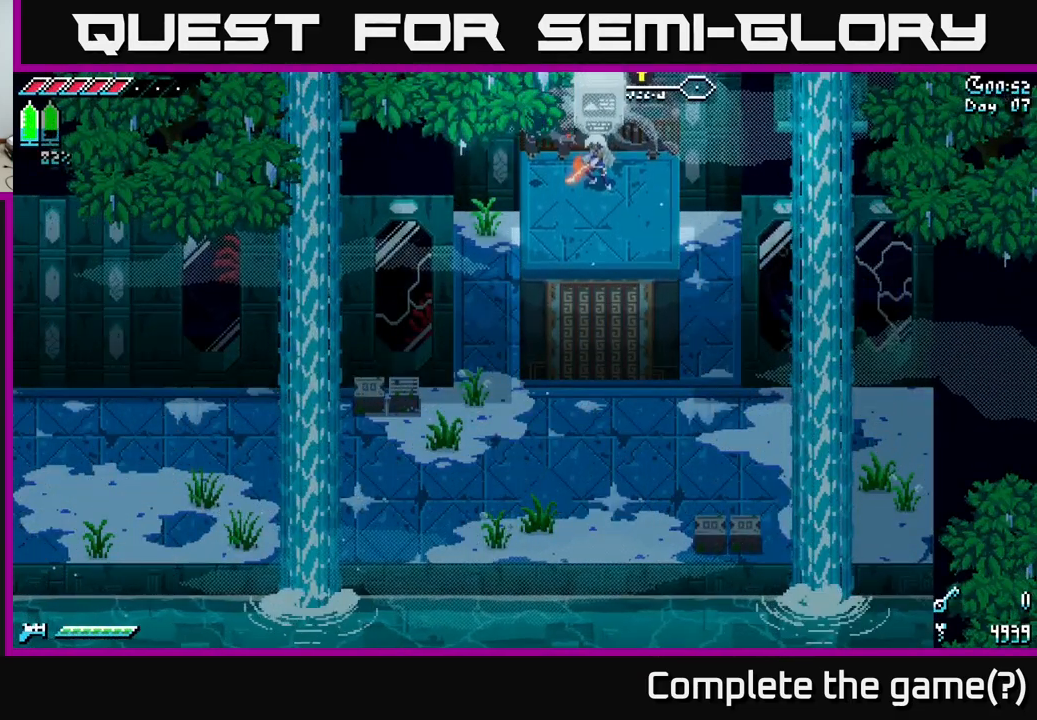
{"buttons": [], "left_stick": "center", "right_stick": "center", "events": []}
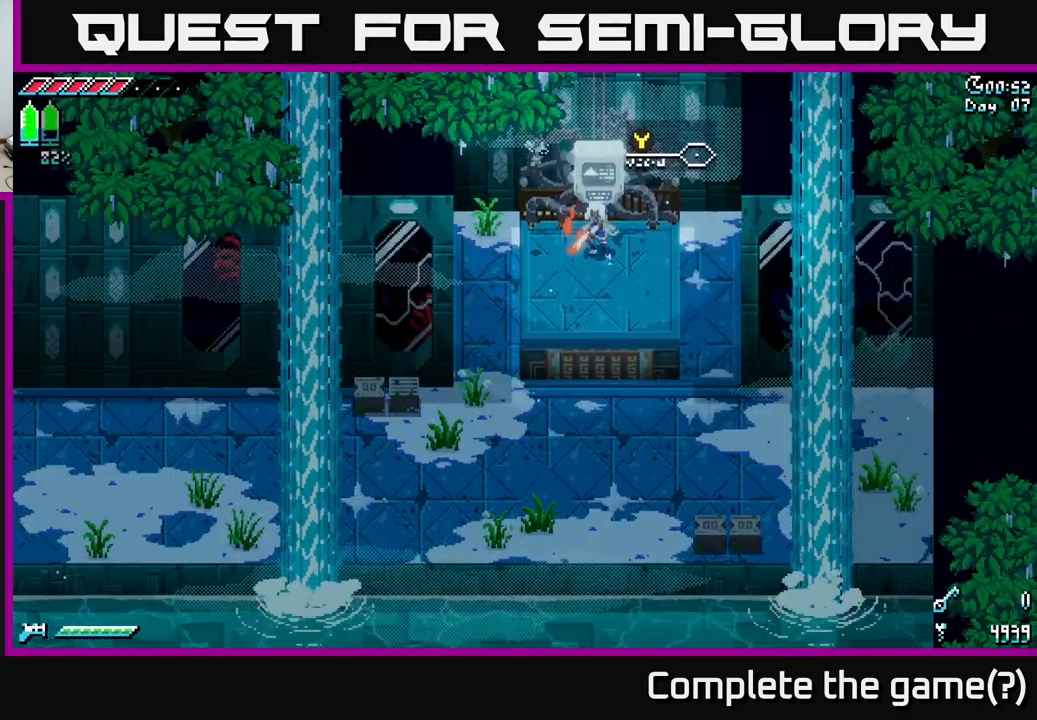
{"buttons": [], "left_stick": "center", "right_stick": "center", "events": []}